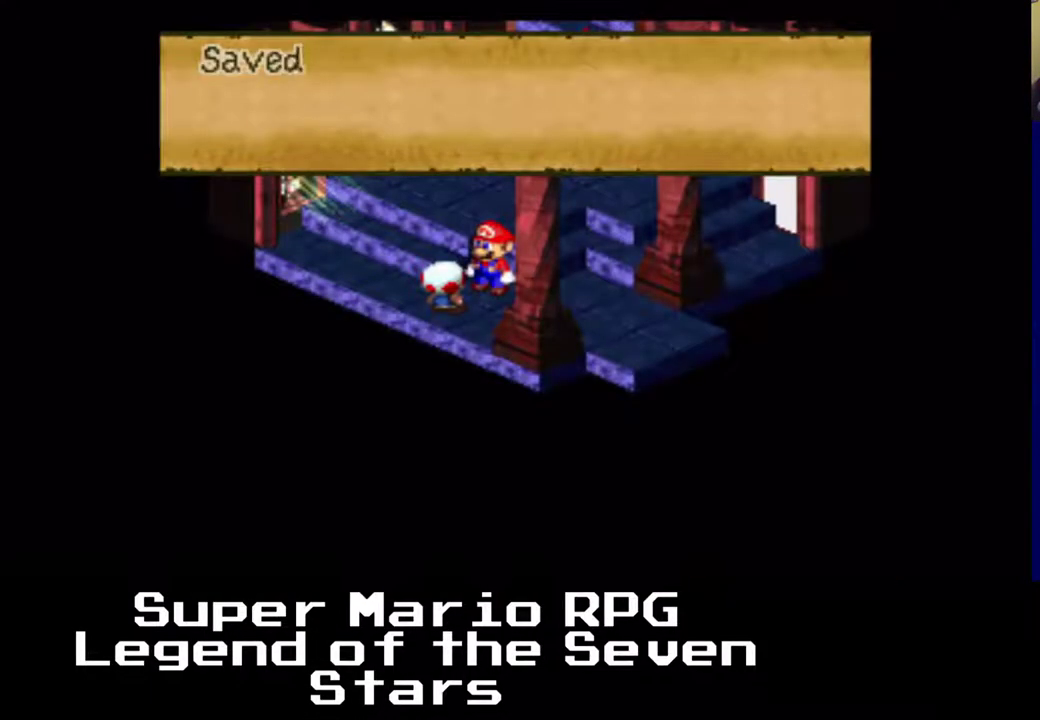
Gameplay with a controller (Xbox layout); each line is a JSON object with the inputs held at the frame after it. "events" lists button and stick changes between this image and that frame as [ms after this image, input, new state], when the widget could be followed in between. Not read: L3 R3 left_stick.
{"buttons": [], "right_stick": "center", "events": [[200, "DPAD_DOWN", "up"]]}
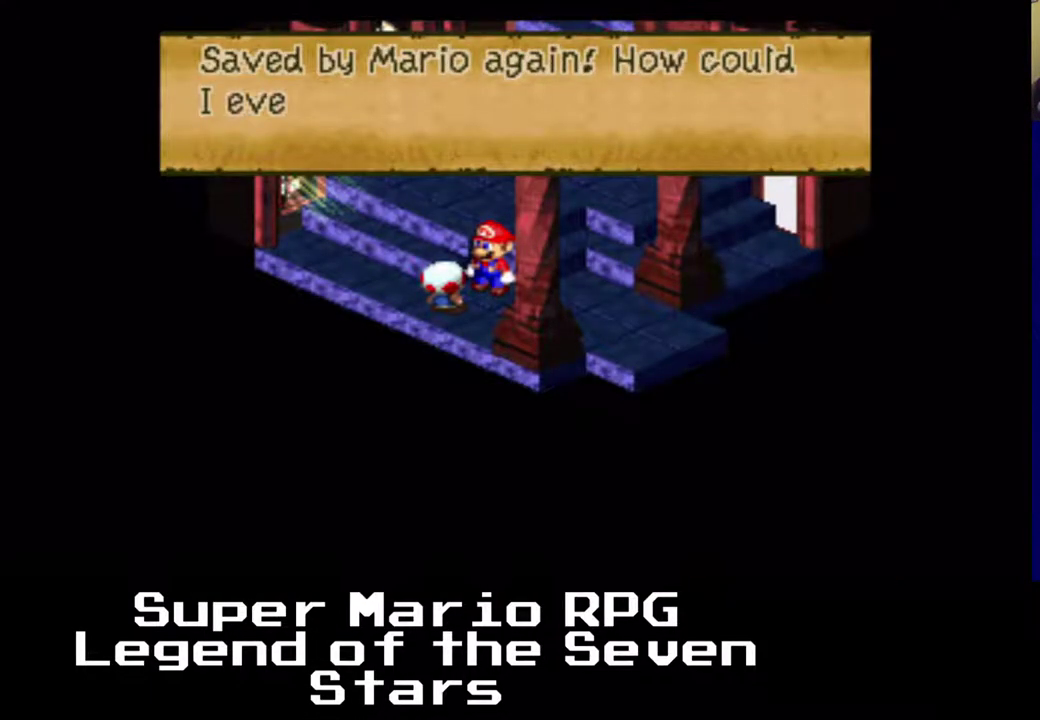
{"buttons": ["B"], "right_stick": "center", "events": [[483, "B", "down"]]}
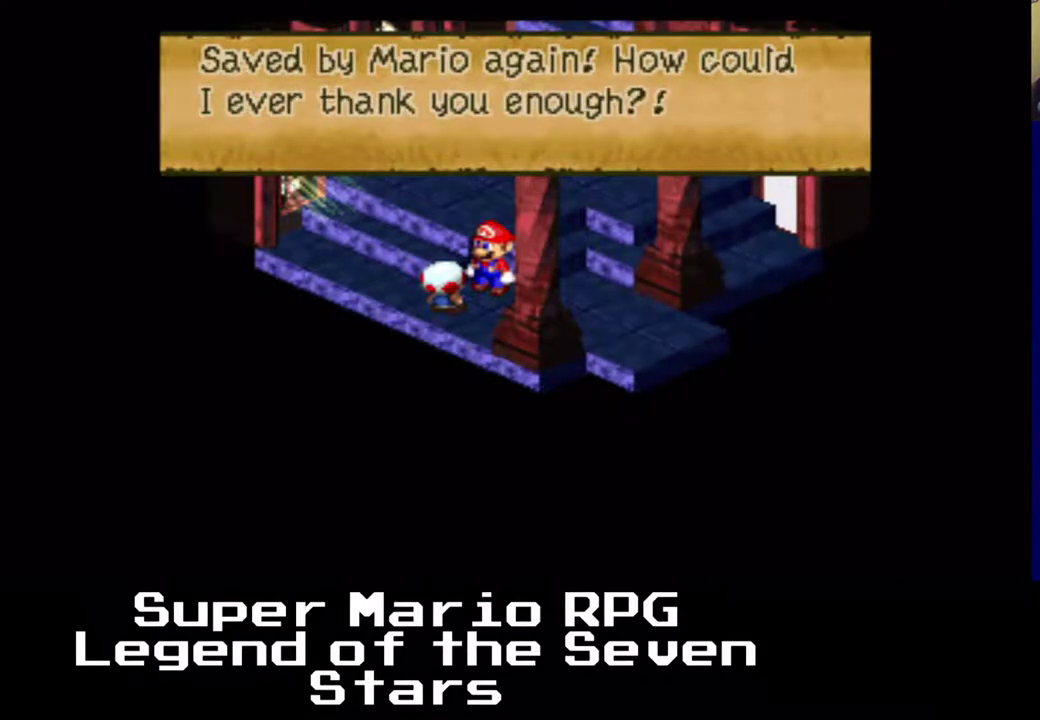
{"buttons": [], "right_stick": "center", "events": [[133, "B", "up"]]}
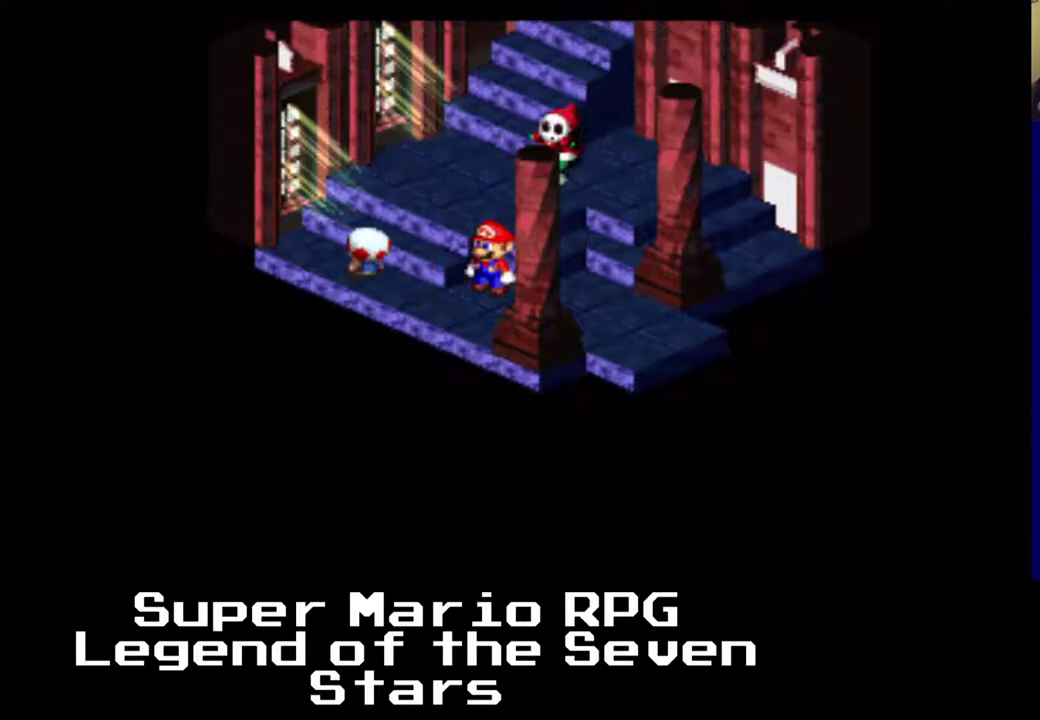
{"buttons": [], "right_stick": "center", "events": []}
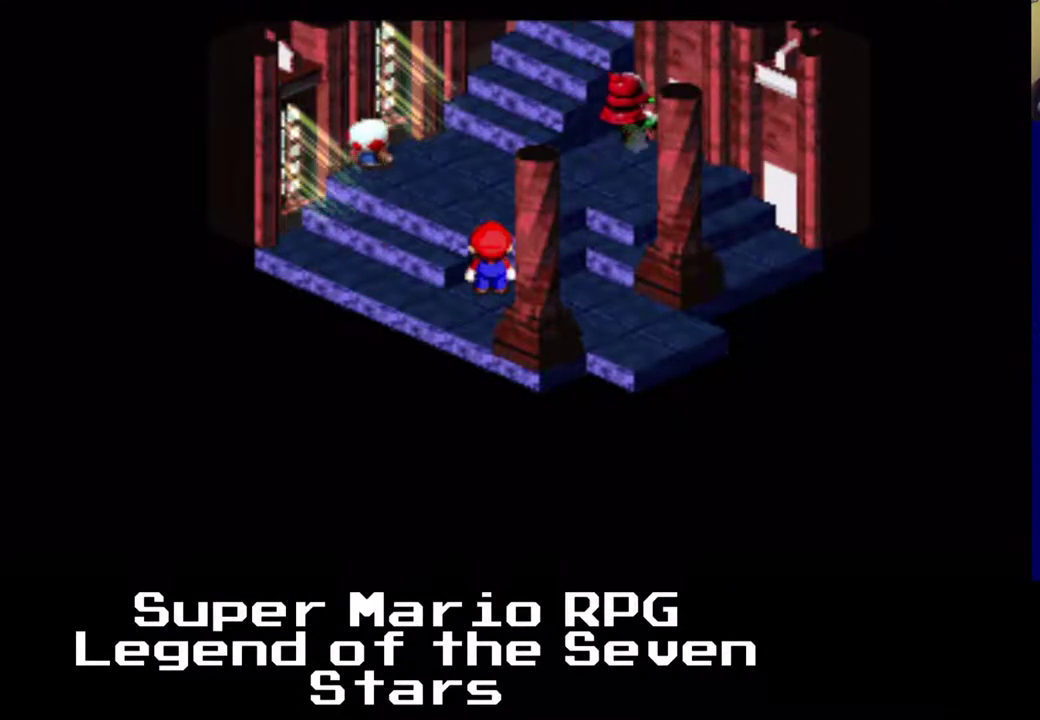
{"buttons": [], "right_stick": "center", "events": []}
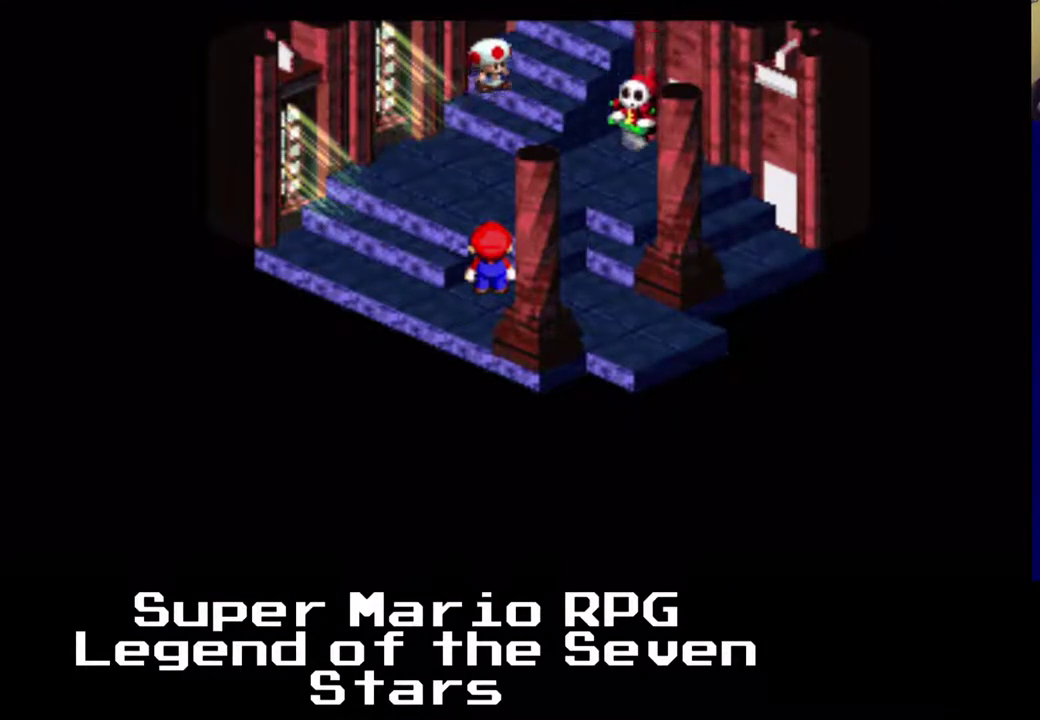
{"buttons": [], "right_stick": "center", "events": []}
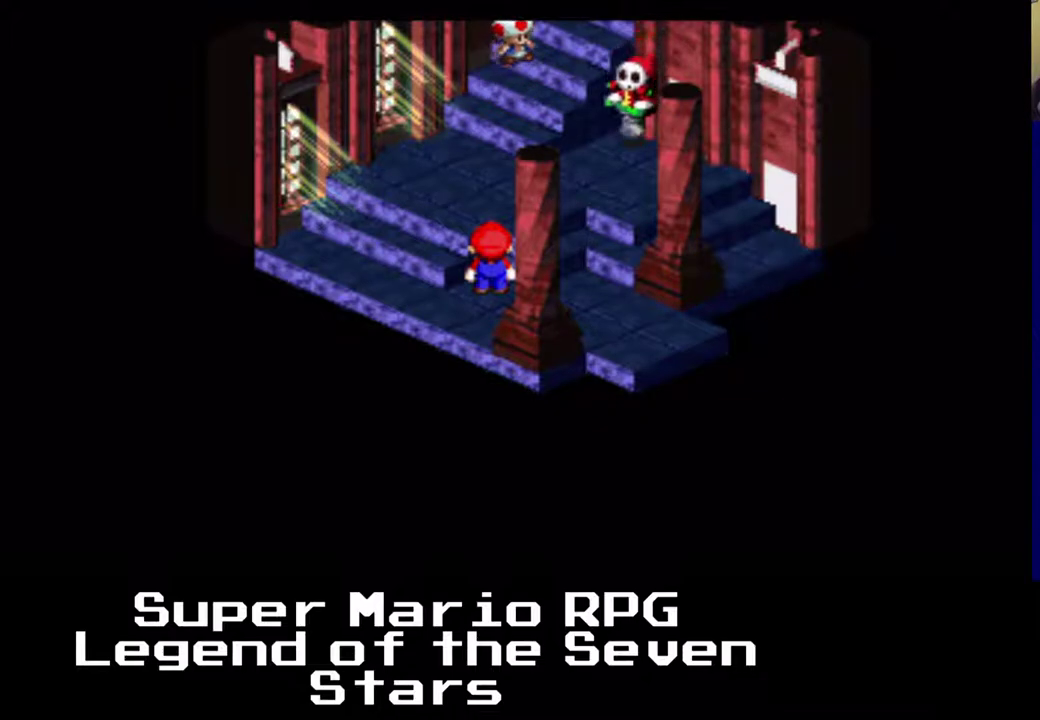
{"buttons": [], "right_stick": "center", "events": []}
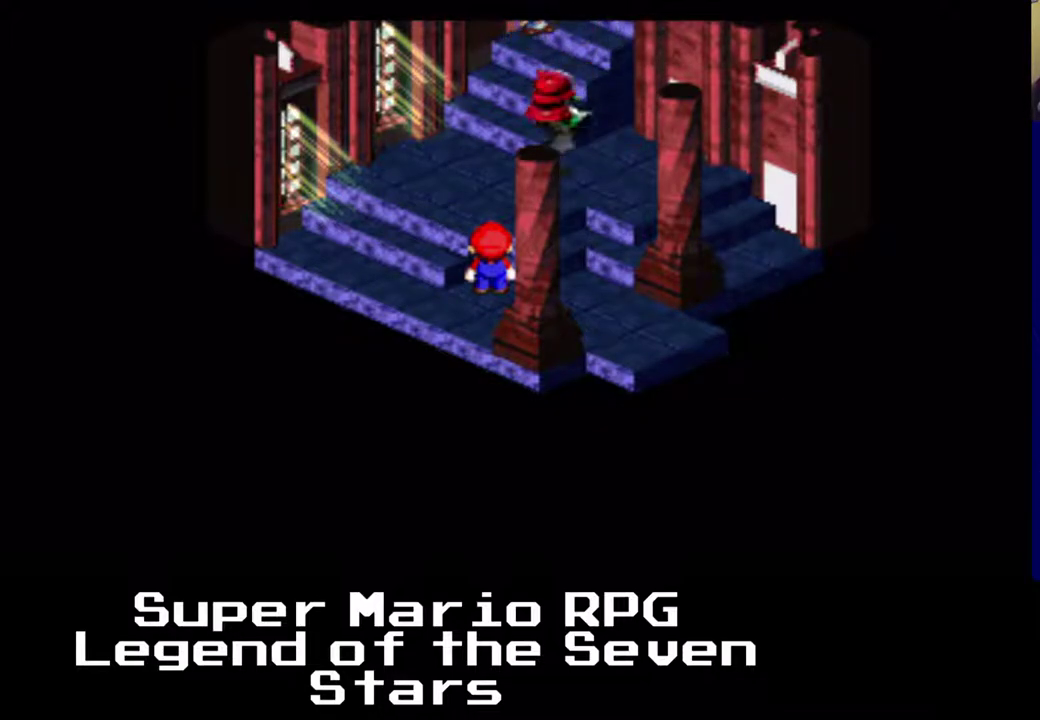
{"buttons": [], "right_stick": "center", "events": []}
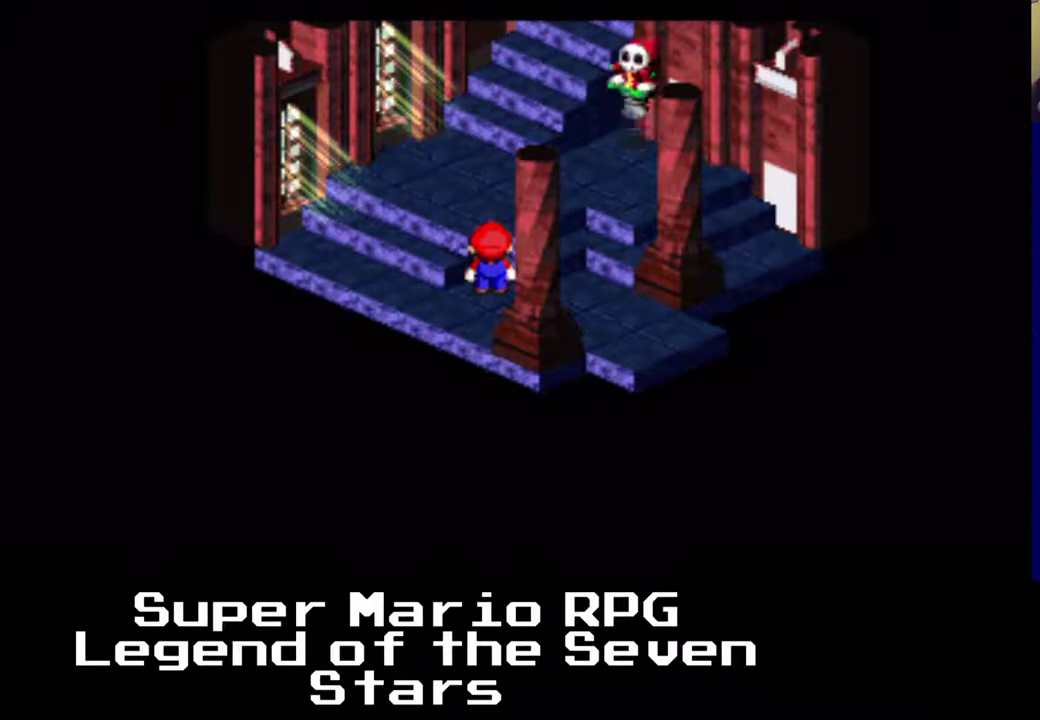
{"buttons": [], "right_stick": "center", "events": [[317, "DPAD_UP", "down"], [450, "DPAD_UP", "up"]]}
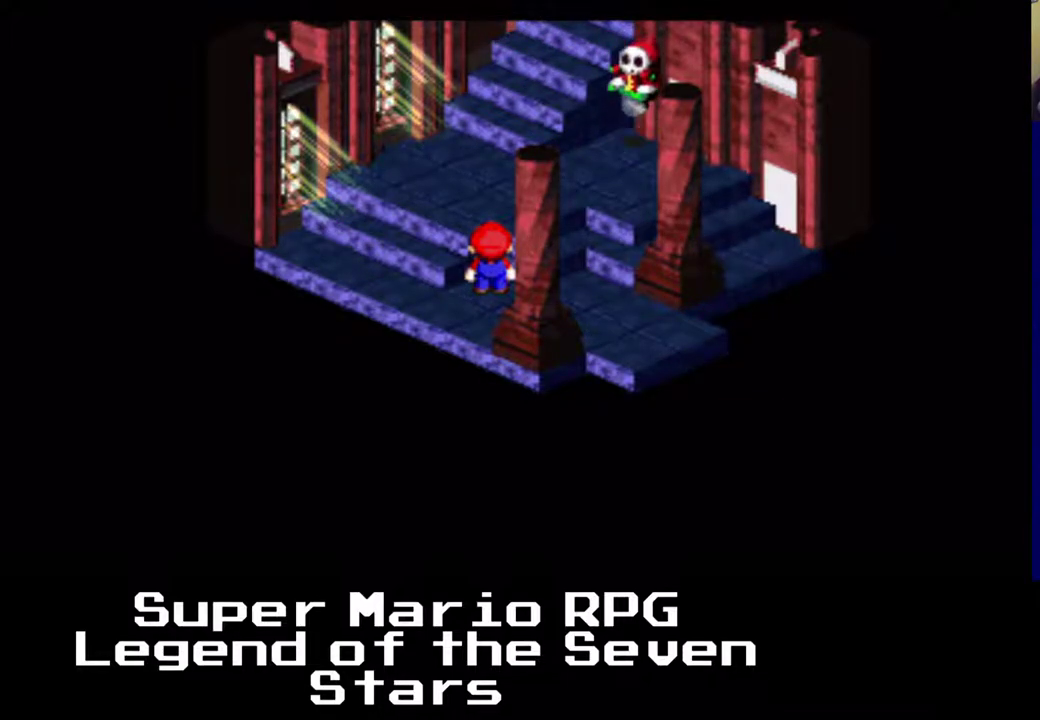
{"buttons": [], "right_stick": "center", "events": [[100, "Y", "down"], [267, "Y", "up"]]}
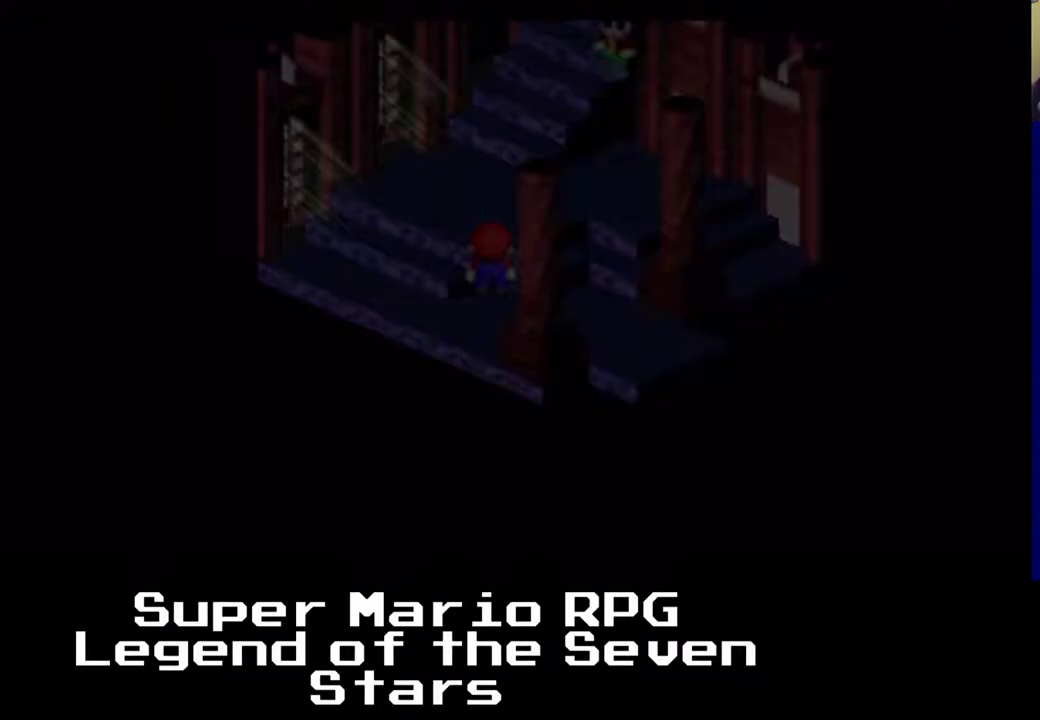
{"buttons": [], "right_stick": "center", "events": []}
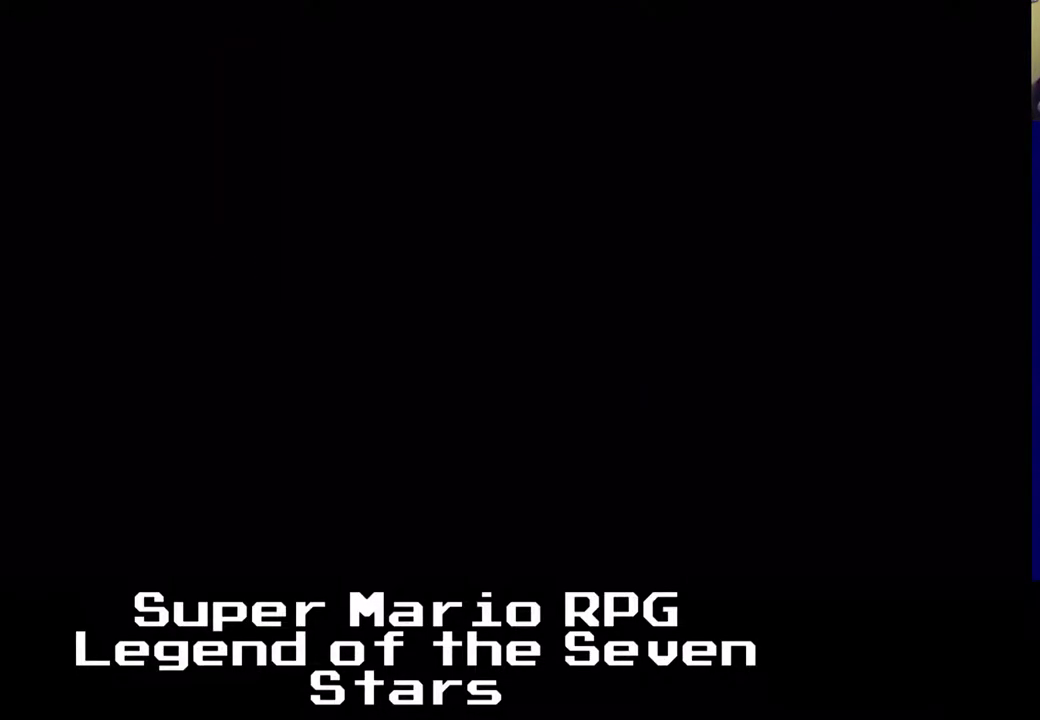
{"buttons": [], "right_stick": "center", "events": []}
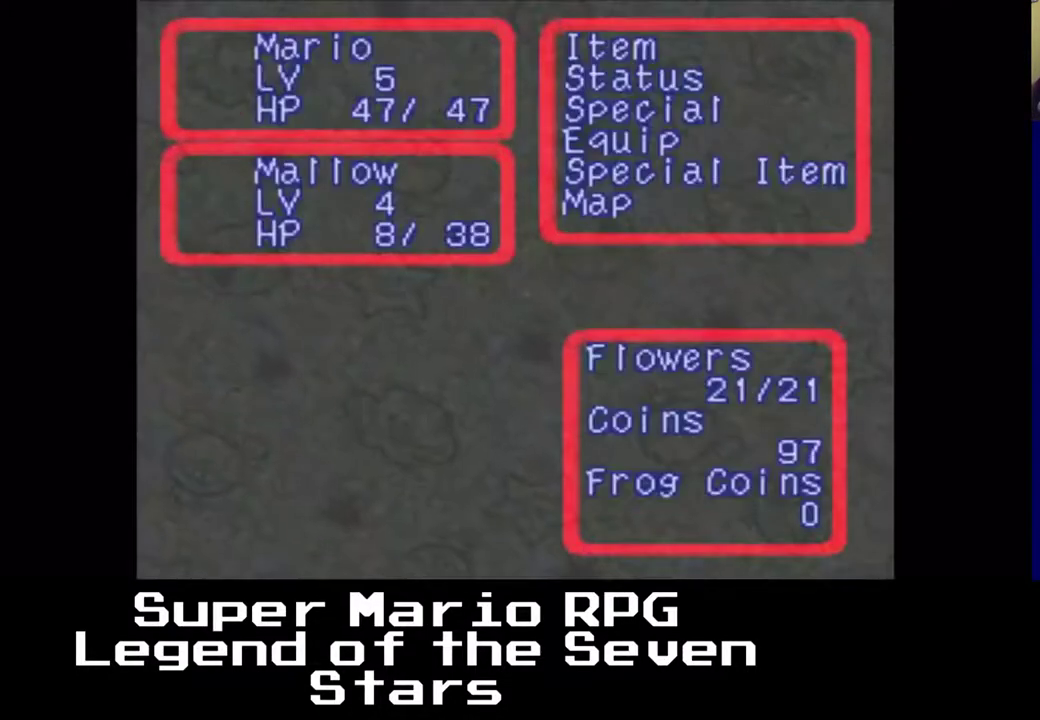
{"buttons": [], "right_stick": "center", "events": []}
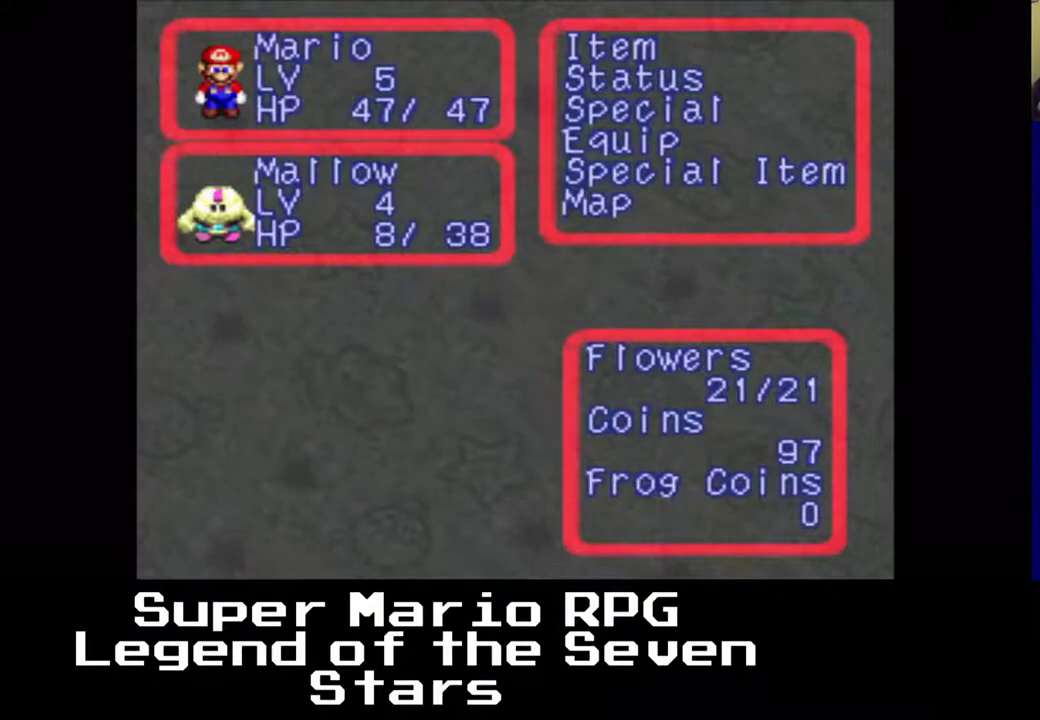
{"buttons": [], "right_stick": "center", "events": []}
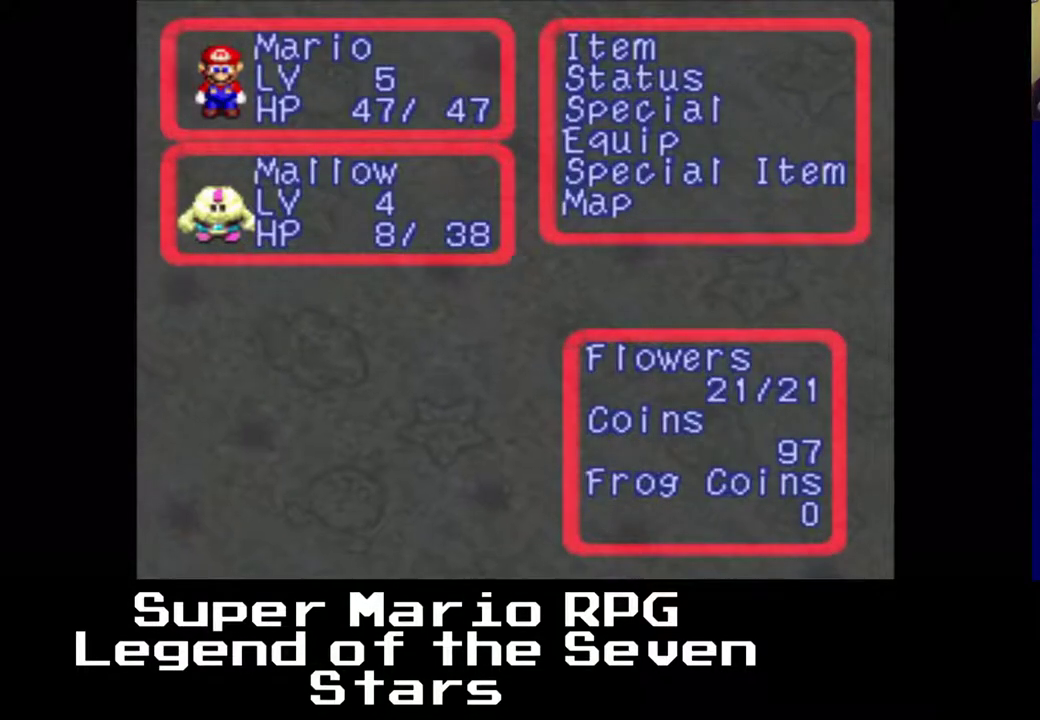
{"buttons": [], "right_stick": "center", "events": []}
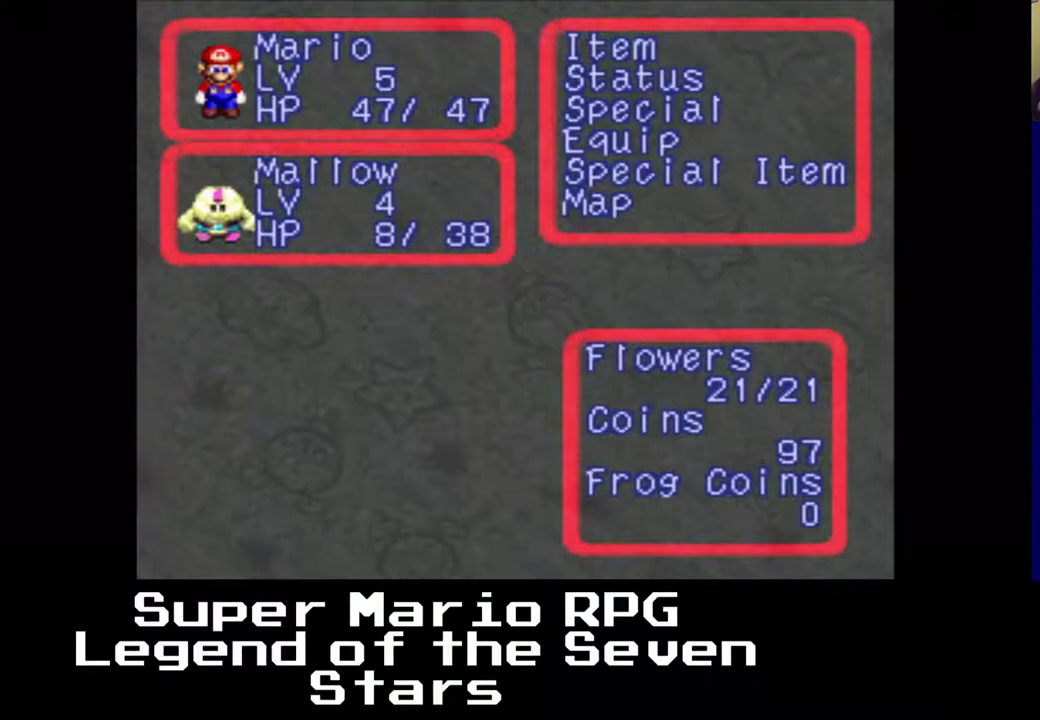
{"buttons": [], "right_stick": "center", "events": [[33, "B", "down"], [167, "B", "up"]]}
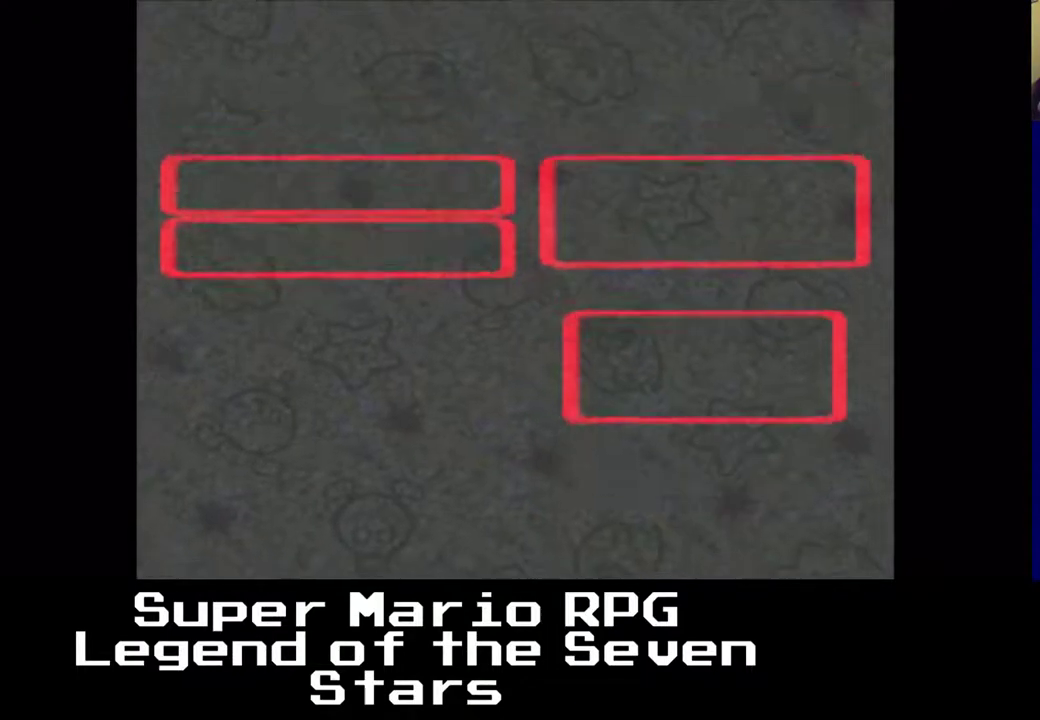
{"buttons": [], "right_stick": "center", "events": []}
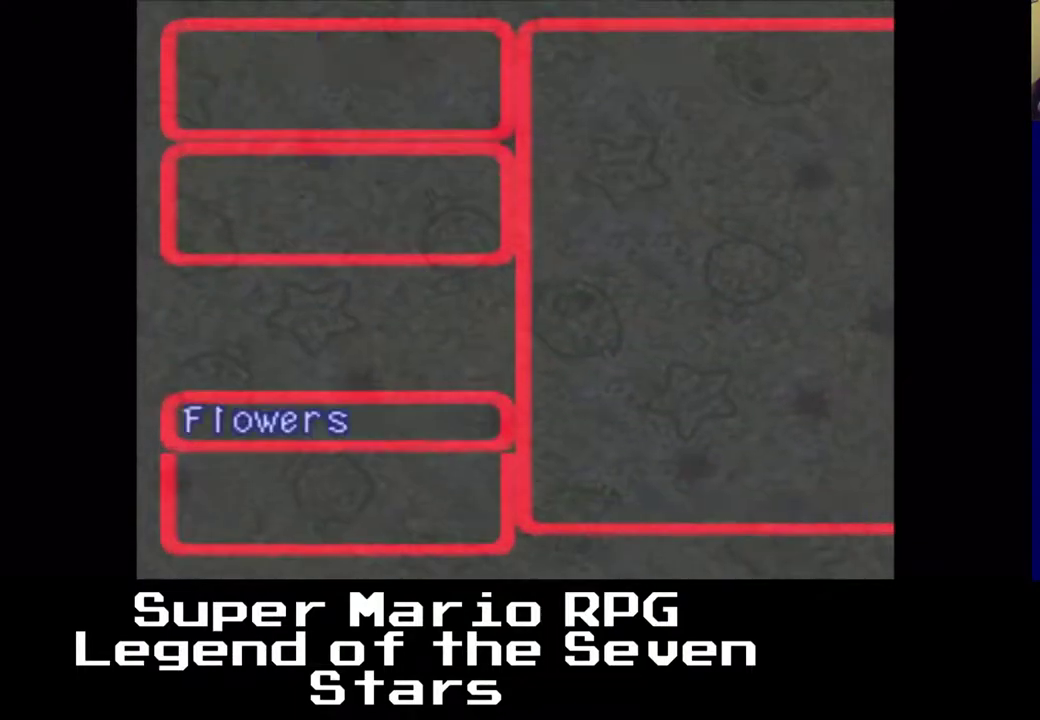
{"buttons": [], "right_stick": "center", "events": [[183, "B", "down"], [300, "B", "up"]]}
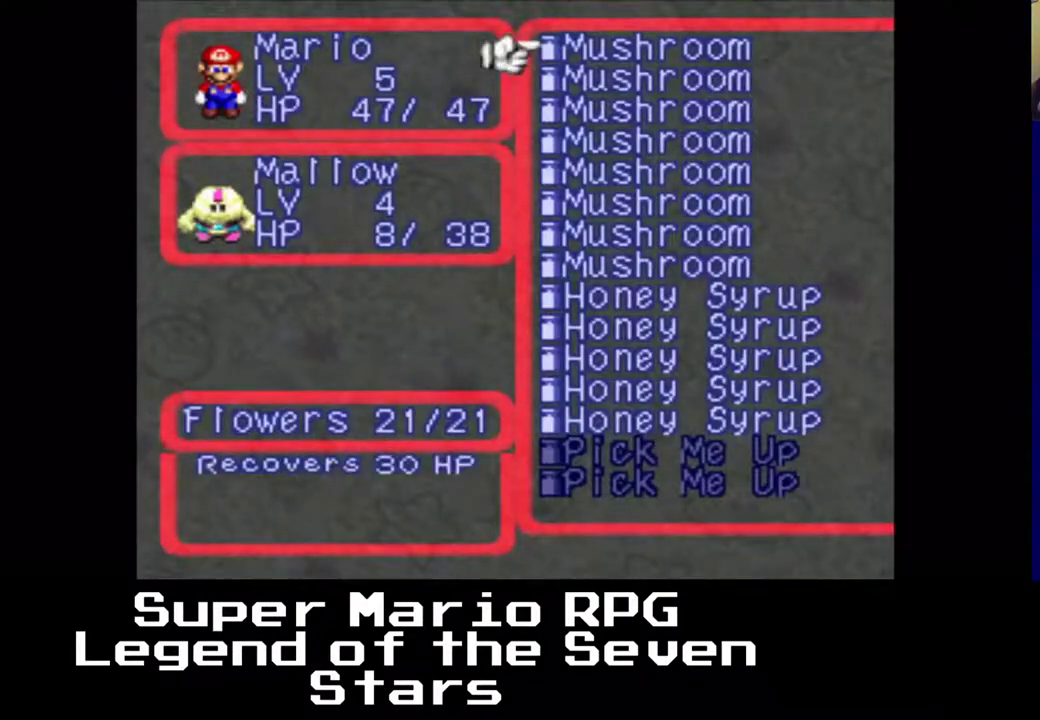
{"buttons": [], "right_stick": "center", "events": [[50, "DPAD_DOWN", "down"], [133, "DPAD_DOWN", "up"], [300, "B", "down"], [433, "B", "up"]]}
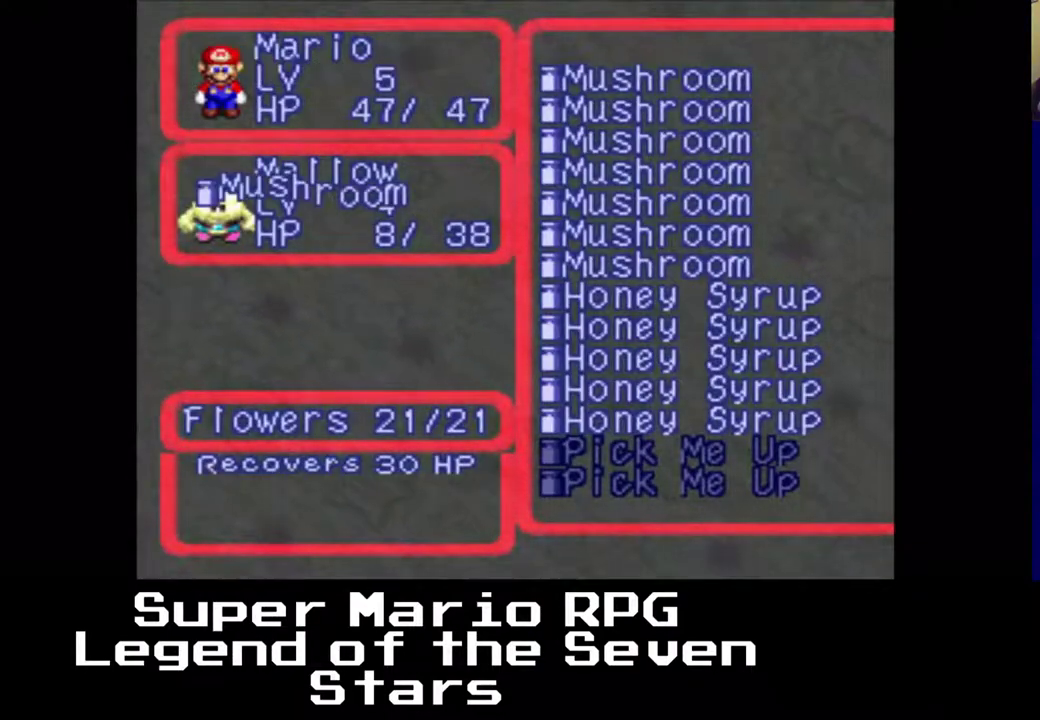
{"buttons": [], "right_stick": "center", "events": [[333, "A", "down"], [467, "A", "up"]]}
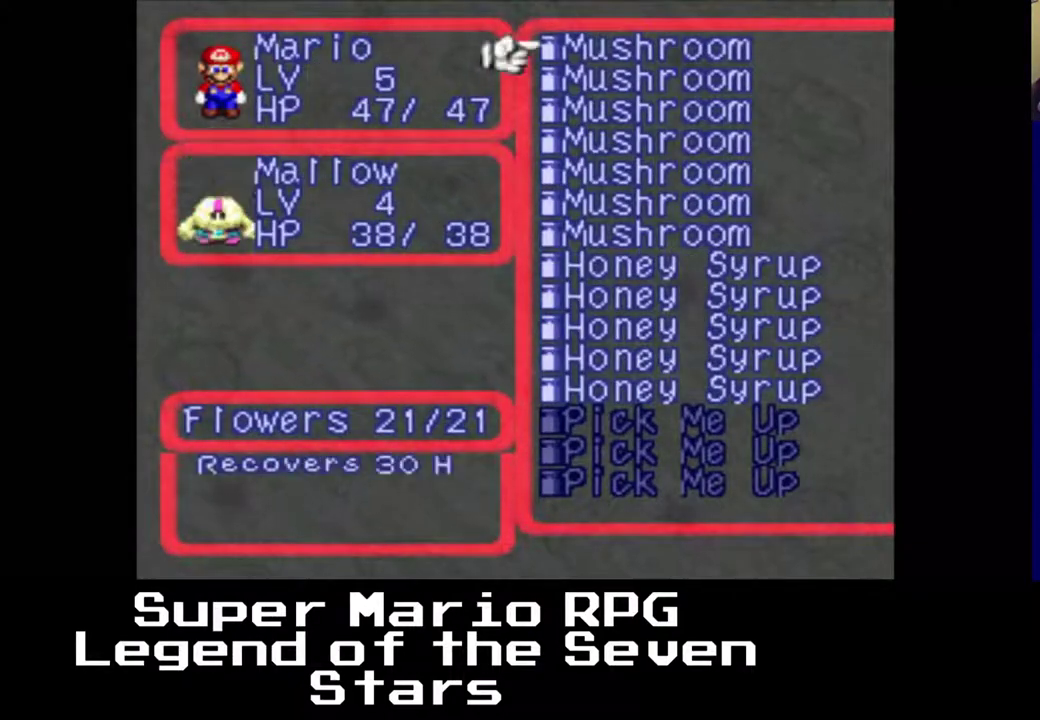
{"buttons": [], "right_stick": "center", "events": []}
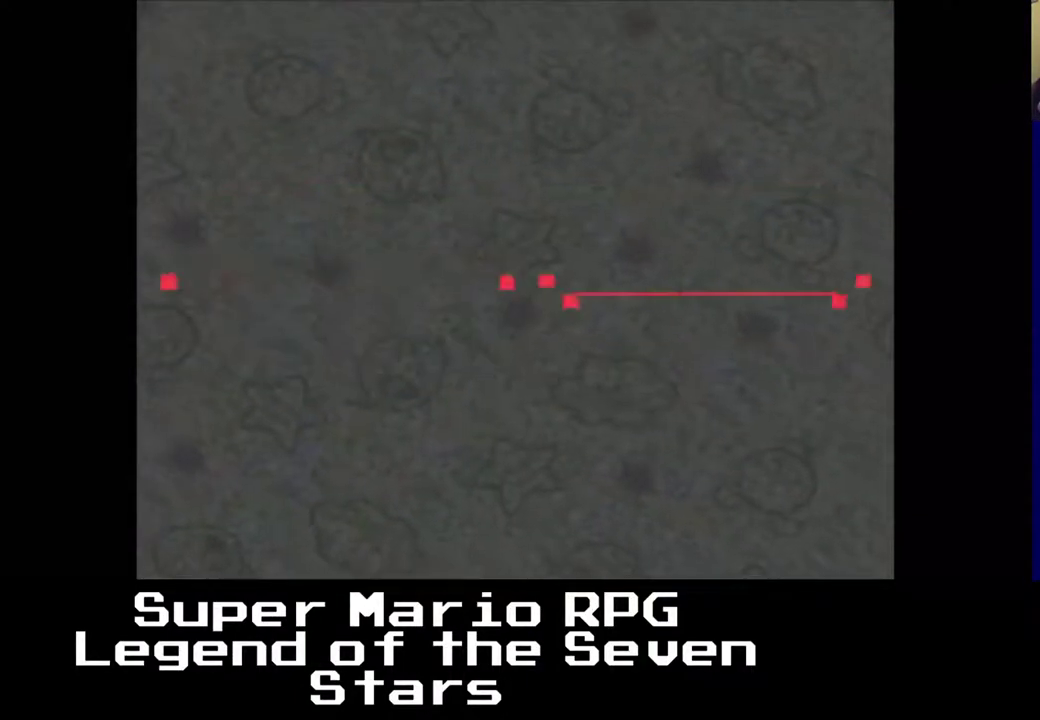
{"buttons": [], "right_stick": "center", "events": [[100, "A", "down"], [250, "A", "up"]]}
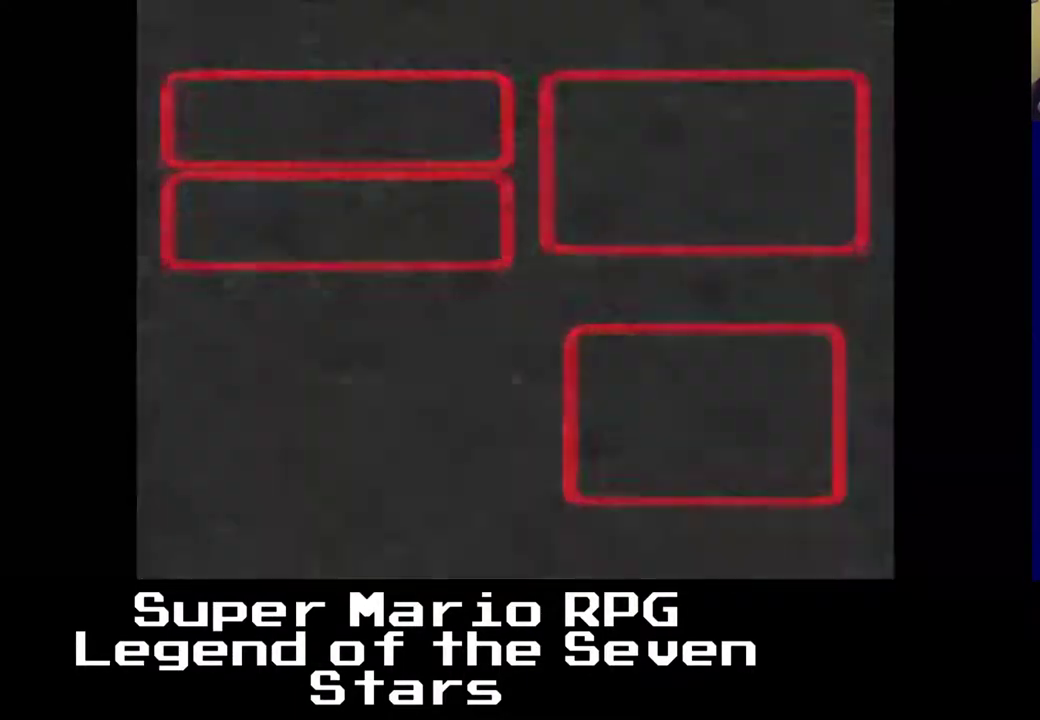
{"buttons": ["X", "DPAD_UP"], "right_stick": "center", "events": [[117, "X", "down"], [183, "DPAD_UP", "down"]]}
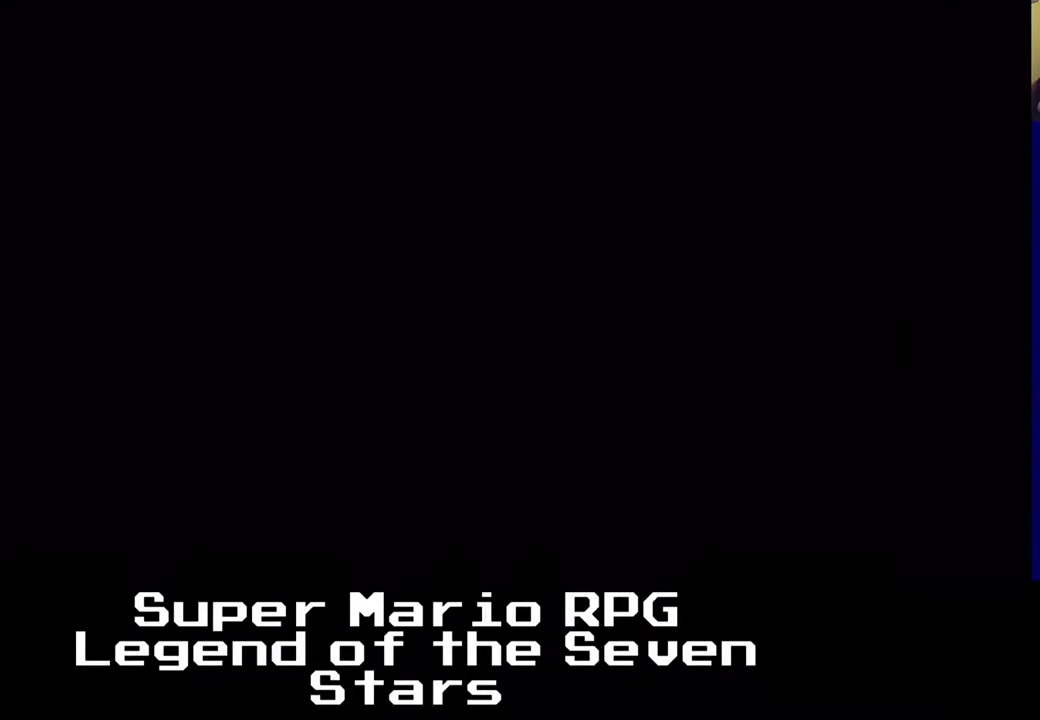
{"buttons": ["X", "DPAD_UP", "DPAD_RIGHT"], "right_stick": "center", "events": [[217, "A", "down"], [233, "DPAD_RIGHT", "down"], [367, "DPAD_RIGHT", "up"], [467, "A", "up"], [500, "DPAD_RIGHT", "down"]]}
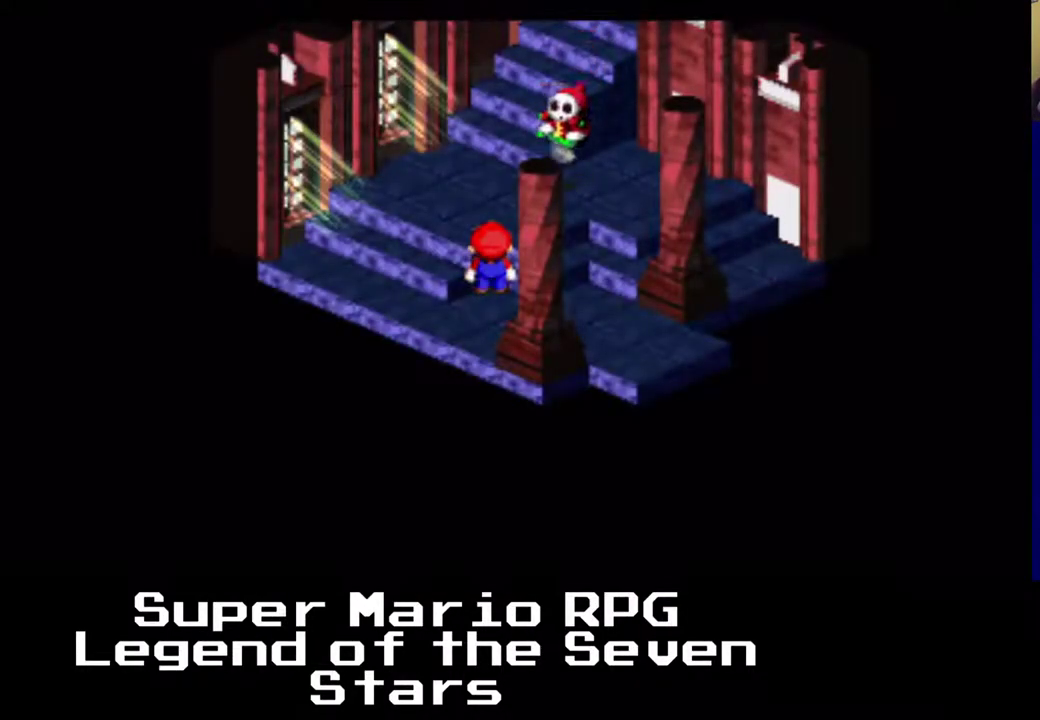
{"buttons": ["X", "DPAD_RIGHT"], "right_stick": "center", "events": [[33, "A", "down"], [117, "DPAD_RIGHT", "up"], [133, "A", "up"], [367, "DPAD_UP", "up"], [467, "DPAD_RIGHT", "down"]]}